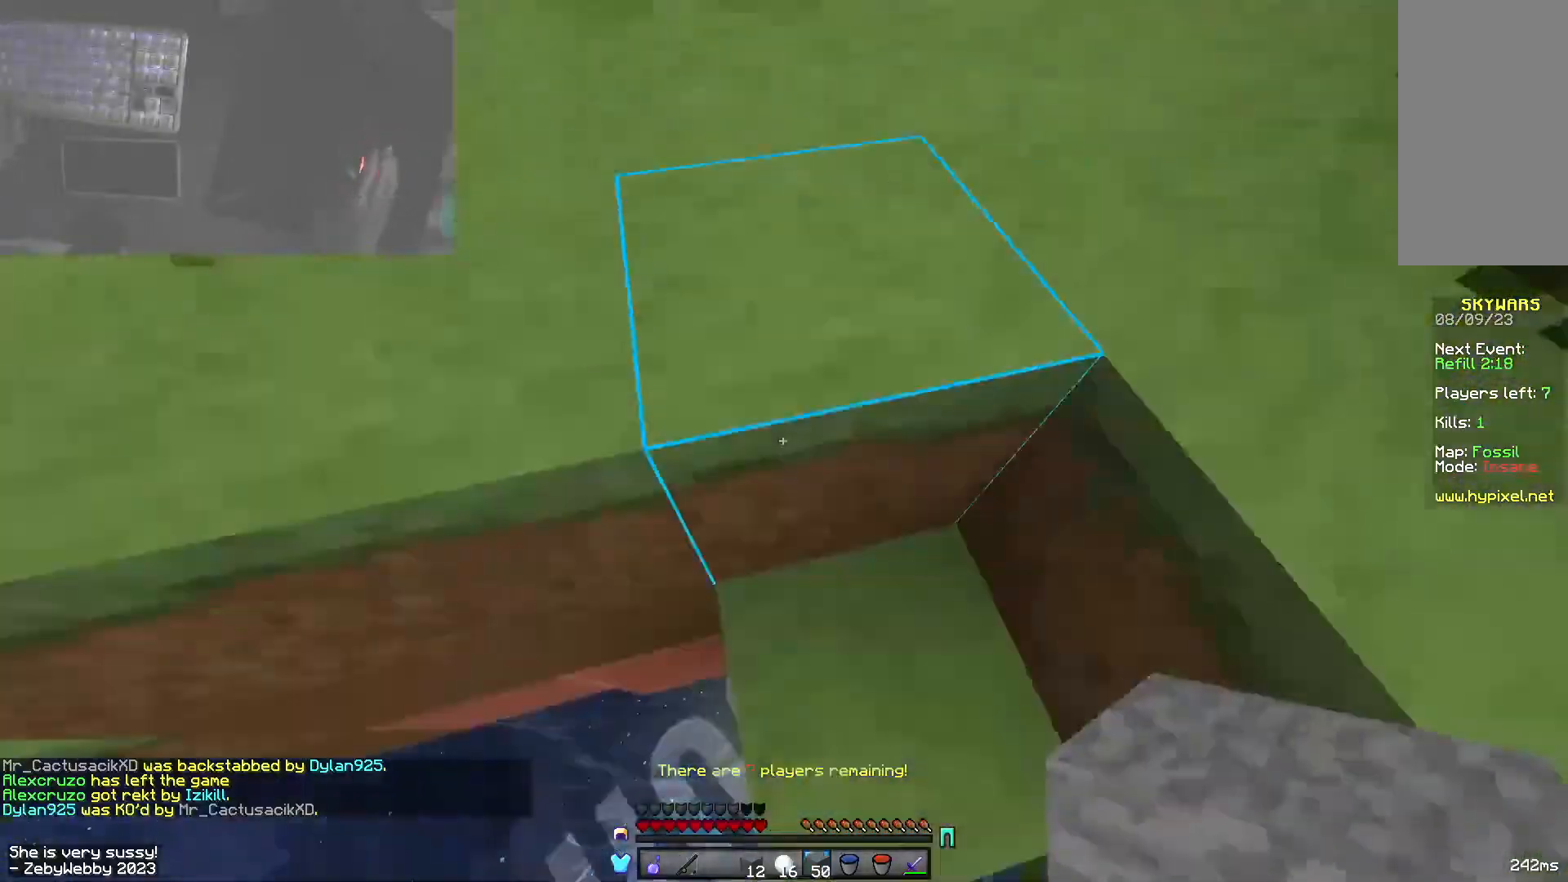
Gameplay with keyboard and mouse; each line is a JSON object with the keys and mouse buttons held at the frame after it. "events" lists presses ("down") and releases ("up") of "a", "d", "s", "shift", "space", "w", "mouse_left" and "mouse_right" between this image and that frame as [ms after this image, input, new state], when the widget could be followed in between. "mouse_left", "mouse_right" = the "left", "right" buttons of the "mouse" list. No other keys are recorded. Fast repeated clicks can show as one long hold. Mouse movement is not recorded.
{"keys": ["a", "w"], "mouse": [], "events": [[133, "space", "up"]]}
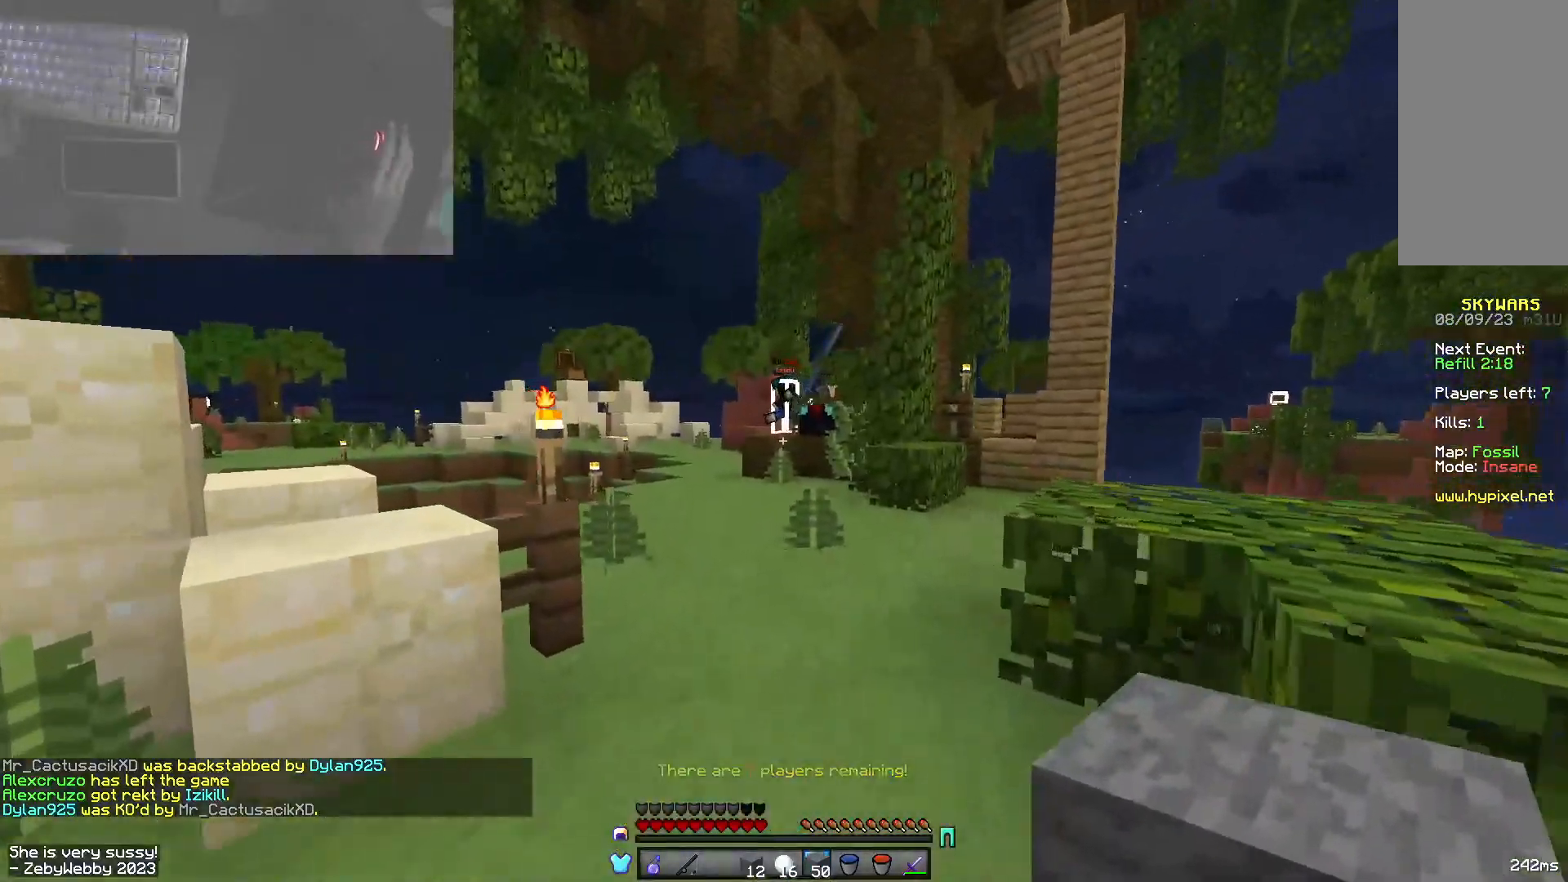
{"keys": ["d", "space", "w"], "mouse": [], "events": [[16, "a", "up"], [133, "space", "down"], [433, "d", "down"]]}
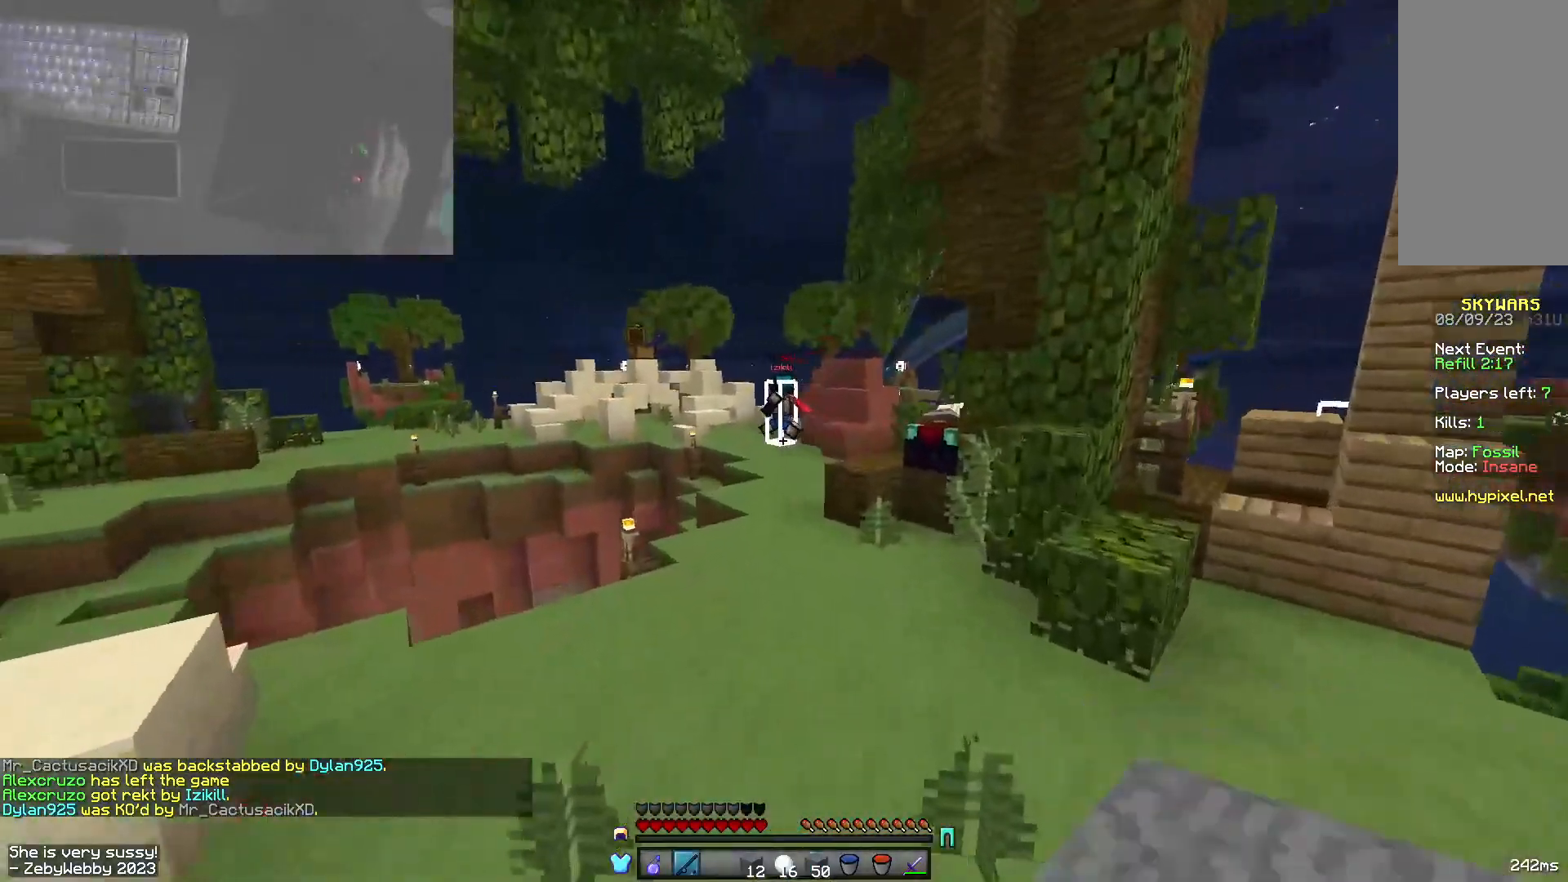
{"keys": ["d", "space", "w"], "mouse": [], "events": [[200, "mouse_right", "down"], [283, "mouse_right", "up"]]}
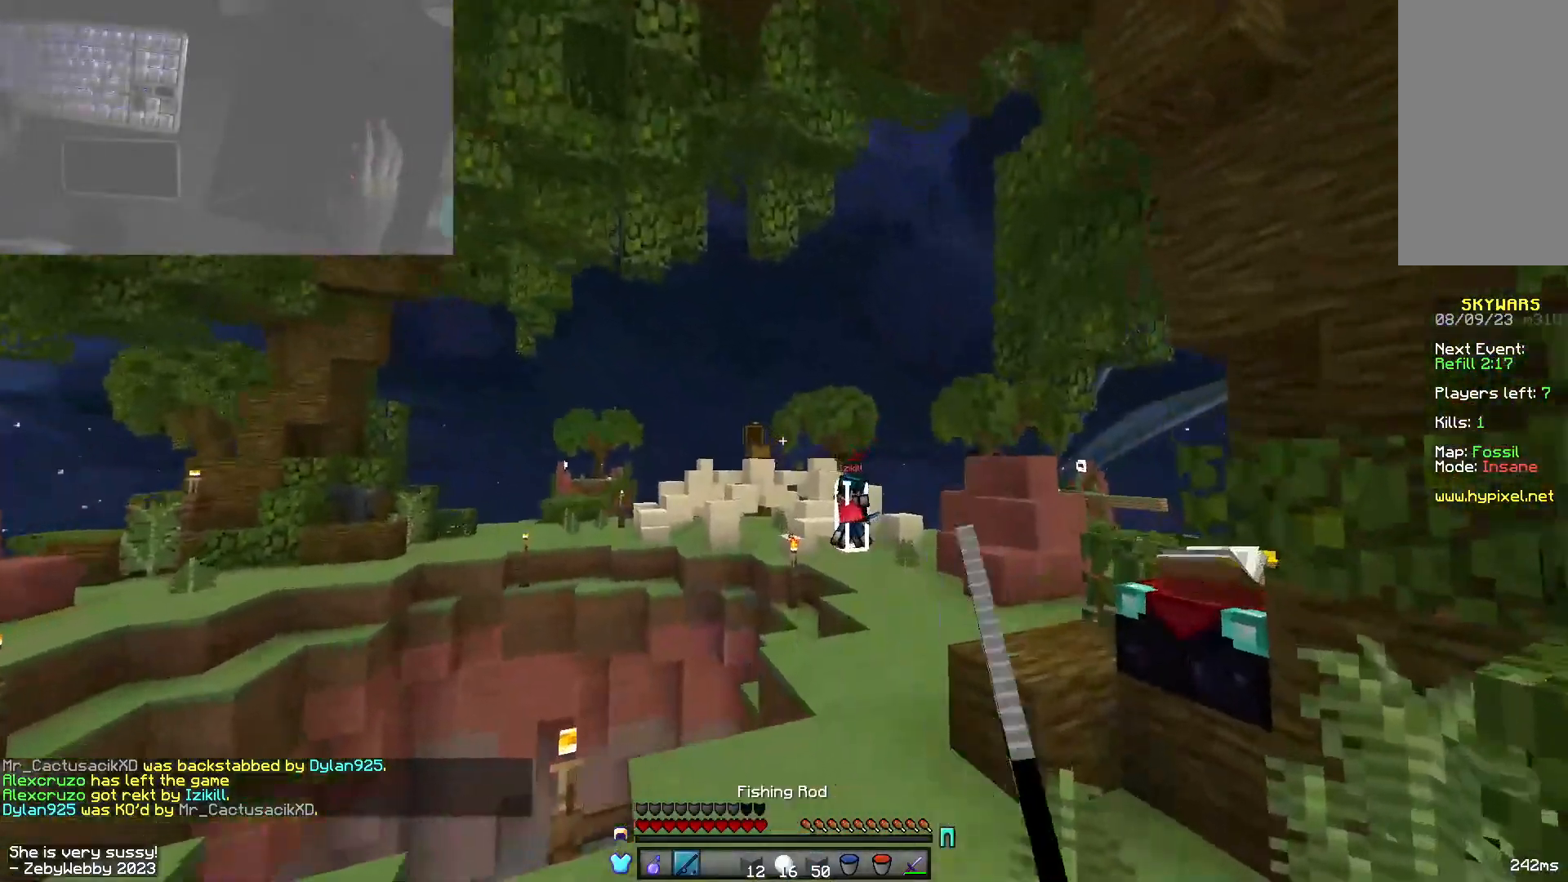
{"keys": ["d", "space", "w"], "mouse": [], "events": [[133, "d", "up"], [166, "mouse_right", "down"], [216, "a", "down"], [300, "a", "up"], [300, "mouse_right", "up"], [333, "d", "down"]]}
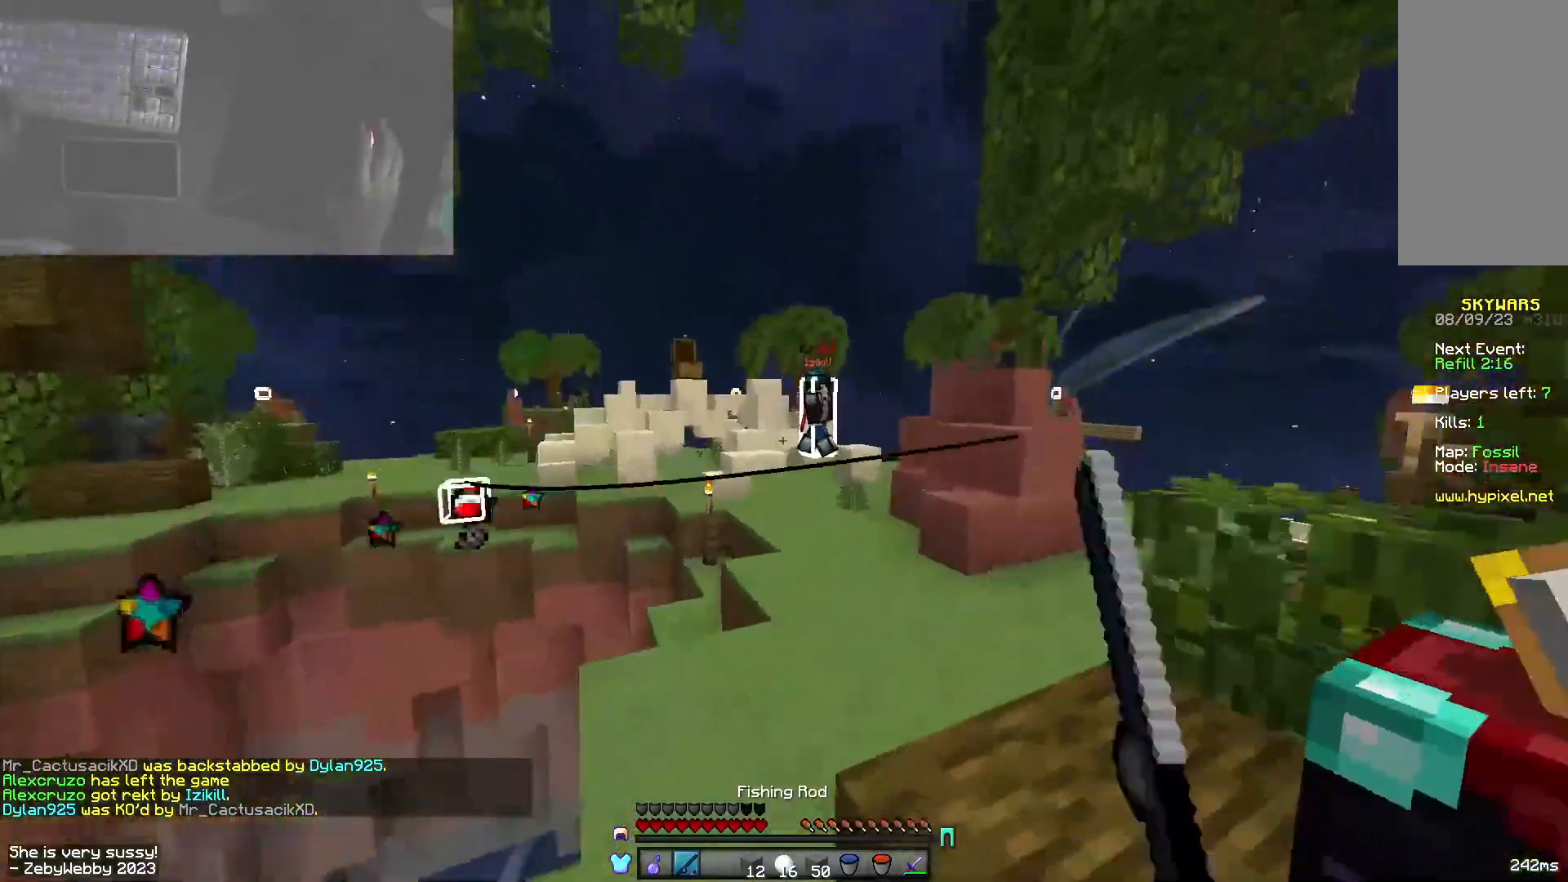
{"keys": ["w"], "mouse": [], "events": [[16, "space", "up"], [66, "mouse_right", "down"], [166, "space", "down"], [183, "mouse_right", "up"], [383, "d", "up"], [433, "space", "up"]]}
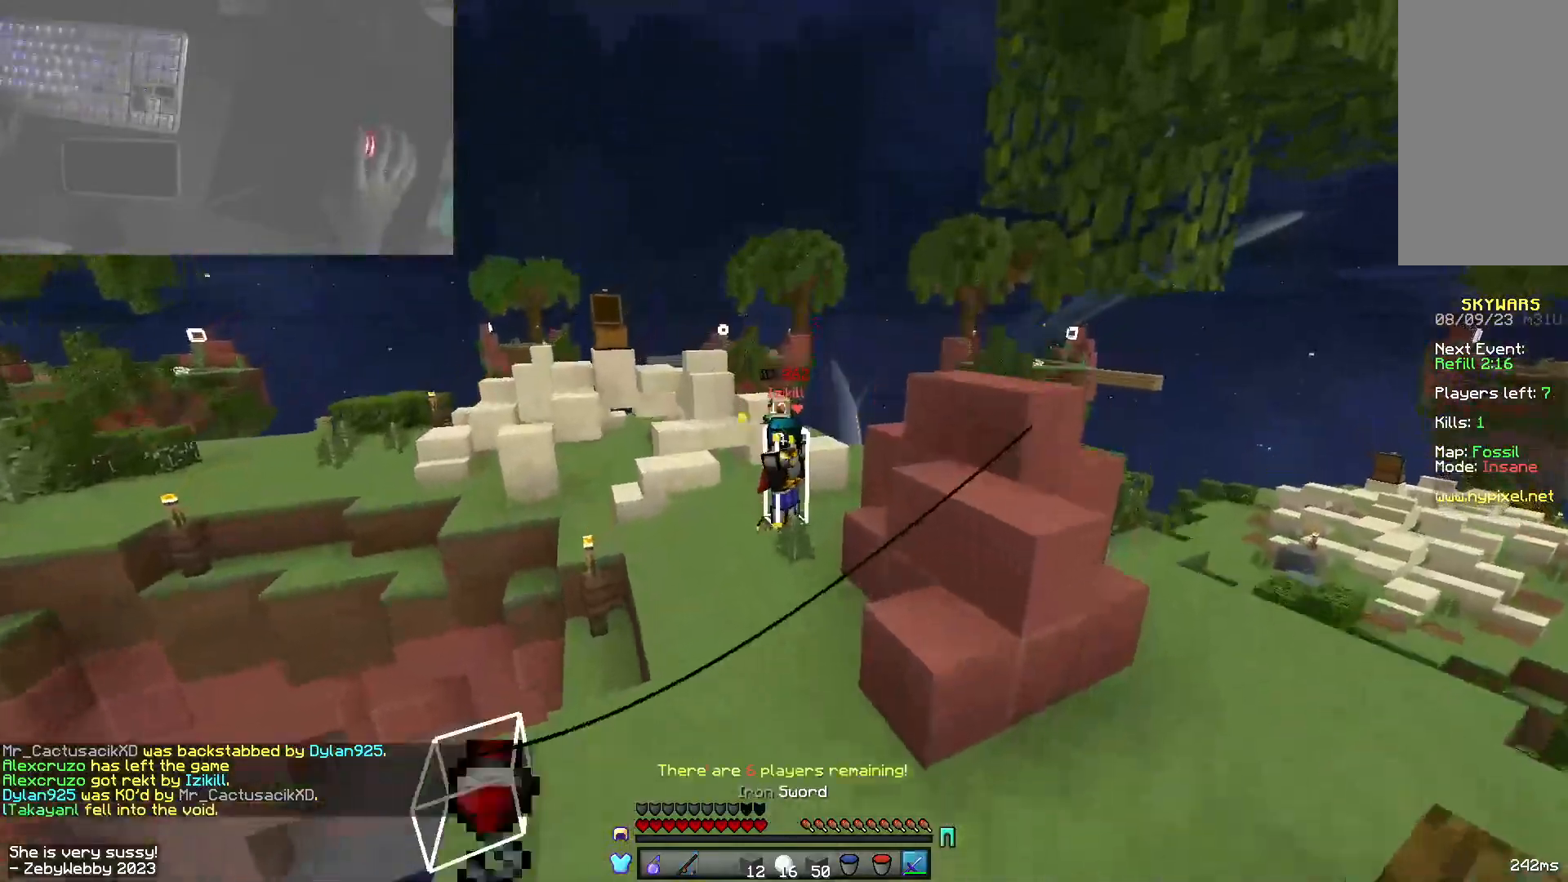
{"keys": [], "mouse": [], "events": [[266, "mouse_right", "down"], [383, "mouse_right", "up"], [450, "w", "up"]]}
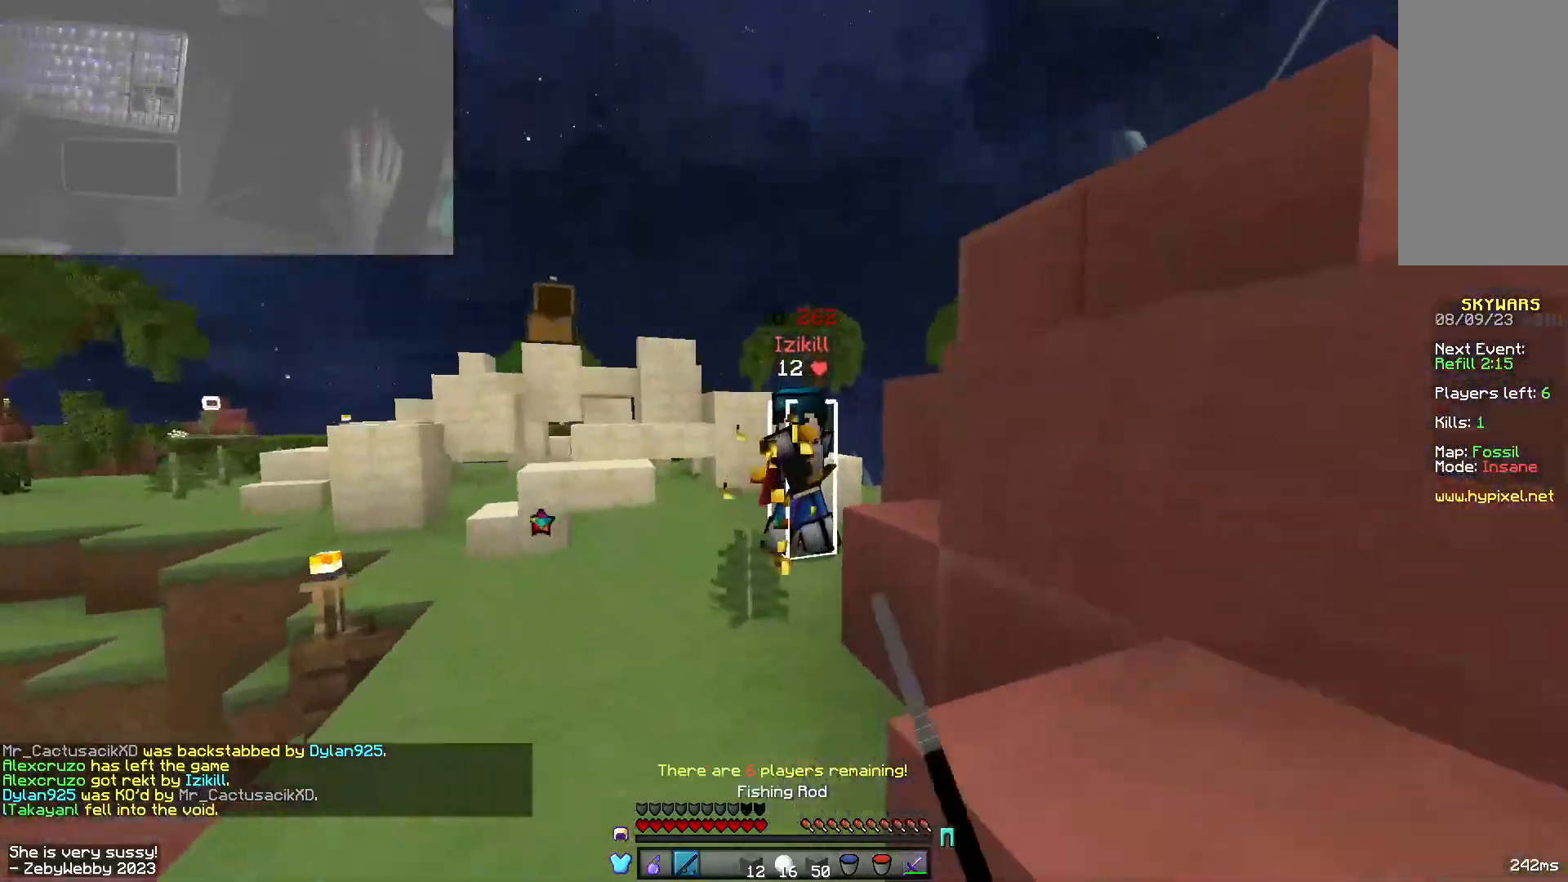
{"keys": ["space", "w"], "mouse": [], "events": [[33, "s", "down"], [200, "a", "down"], [266, "s", "up"], [333, "w", "down"], [383, "a", "up"], [383, "space", "down"]]}
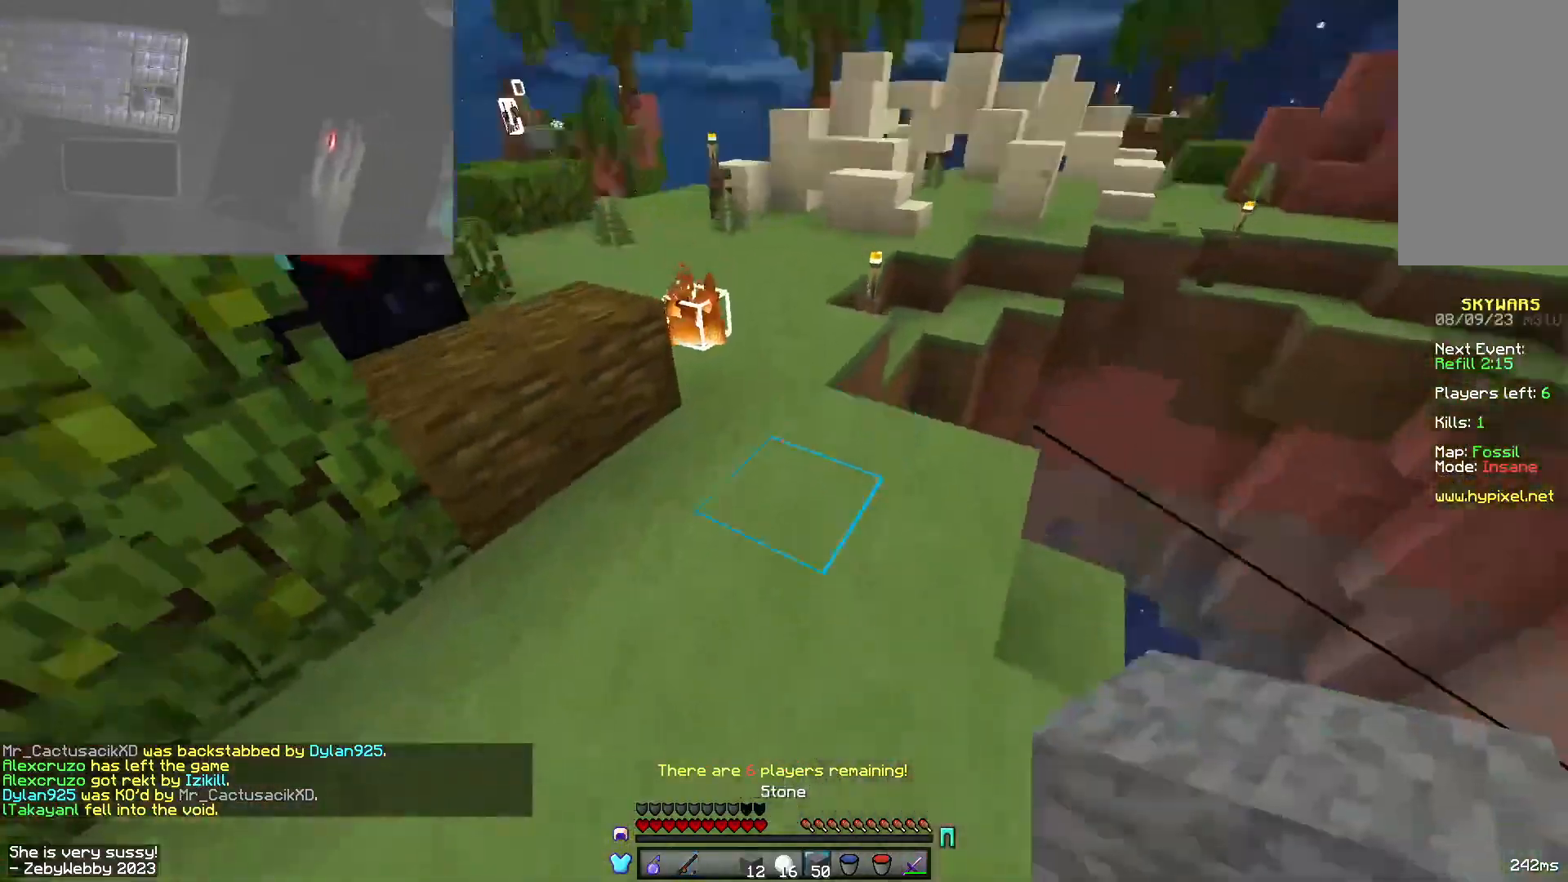
{"keys": ["w"], "mouse": ["right"], "events": [[100, "mouse_right", "down"], [100, "space", "up"], [233, "space", "down"], [266, "mouse_right", "up"], [433, "mouse_right", "down"], [500, "space", "up"]]}
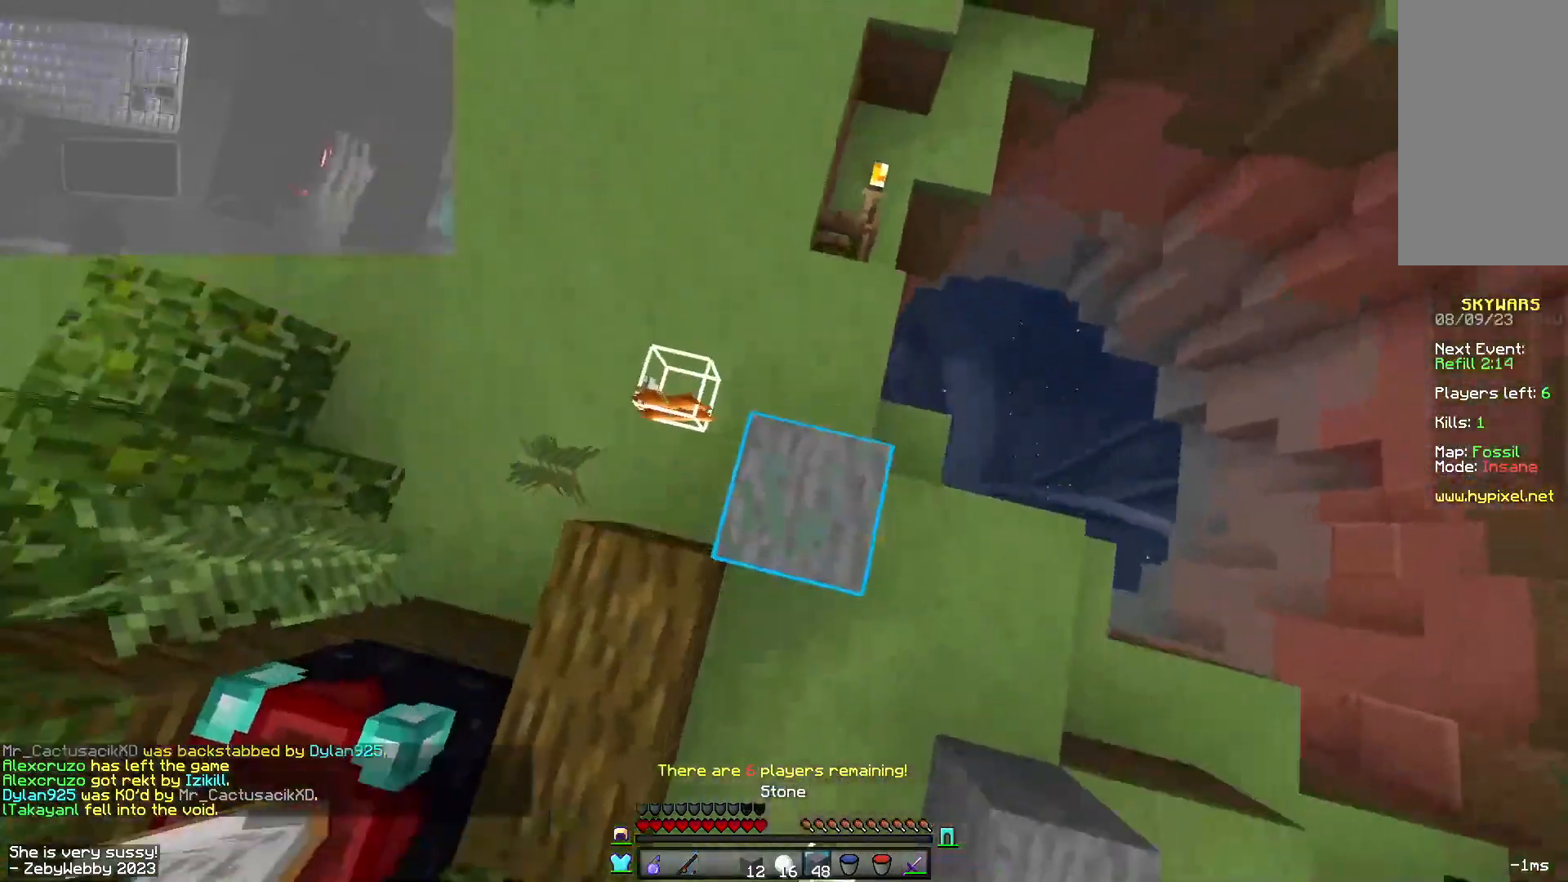
{"keys": ["d", "w"], "mouse": [], "events": [[83, "d", "down"], [150, "space", "down"], [233, "mouse_right", "up"], [333, "d", "up"], [433, "d", "down"], [483, "space", "up"]]}
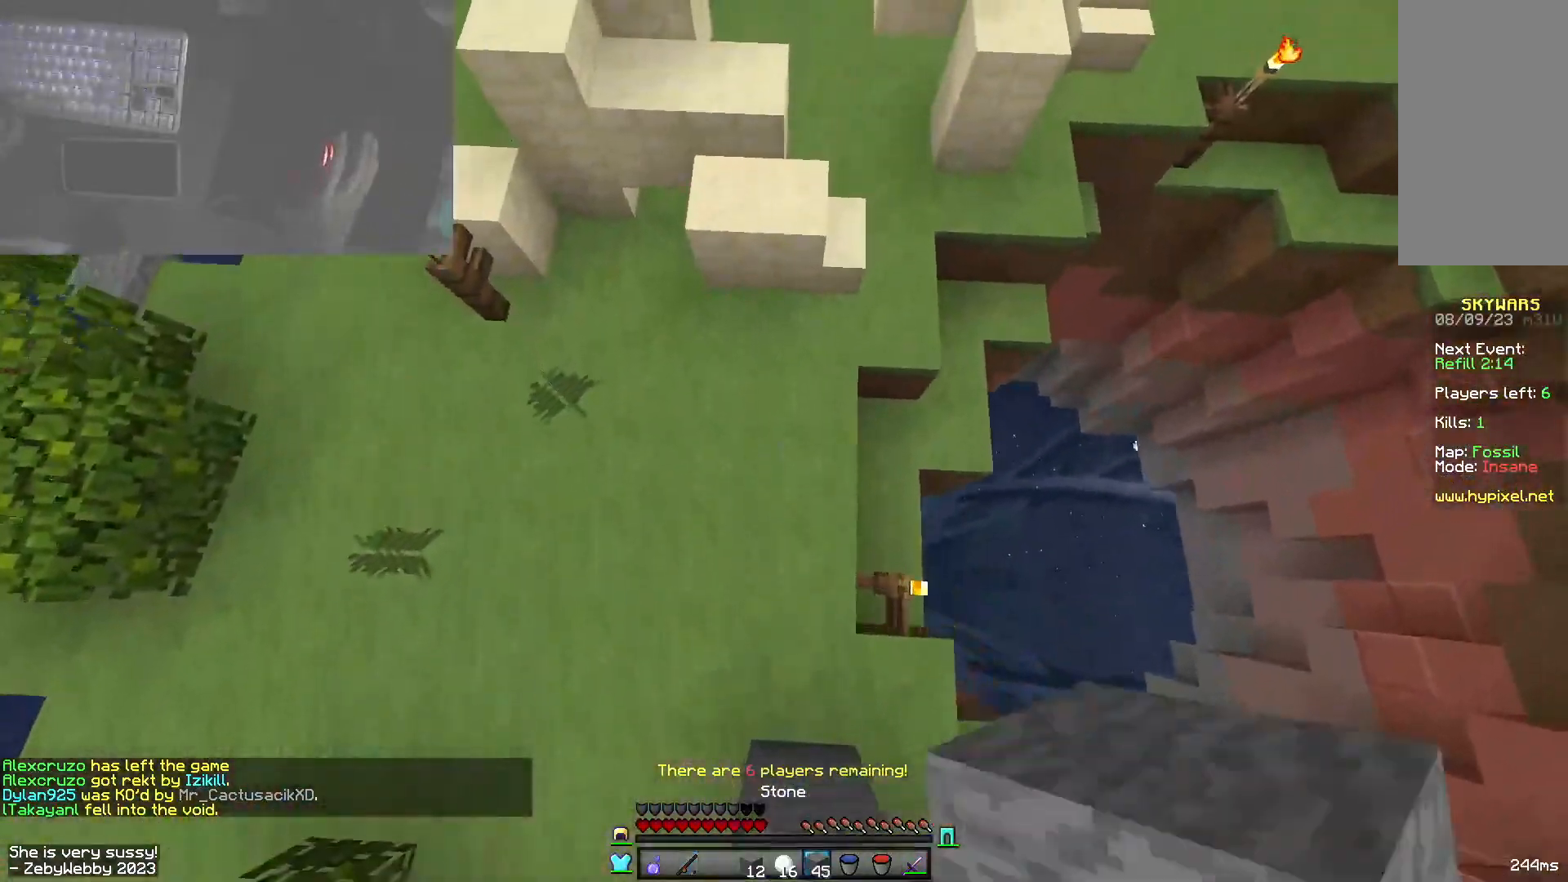
{"keys": ["d", "space", "w"], "mouse": ["right"], "events": [[100, "d", "up"], [116, "a", "down"], [150, "mouse_right", "down"], [216, "space", "down"], [233, "a", "up"], [266, "d", "down"], [300, "mouse_right", "up"], [483, "mouse_right", "down"]]}
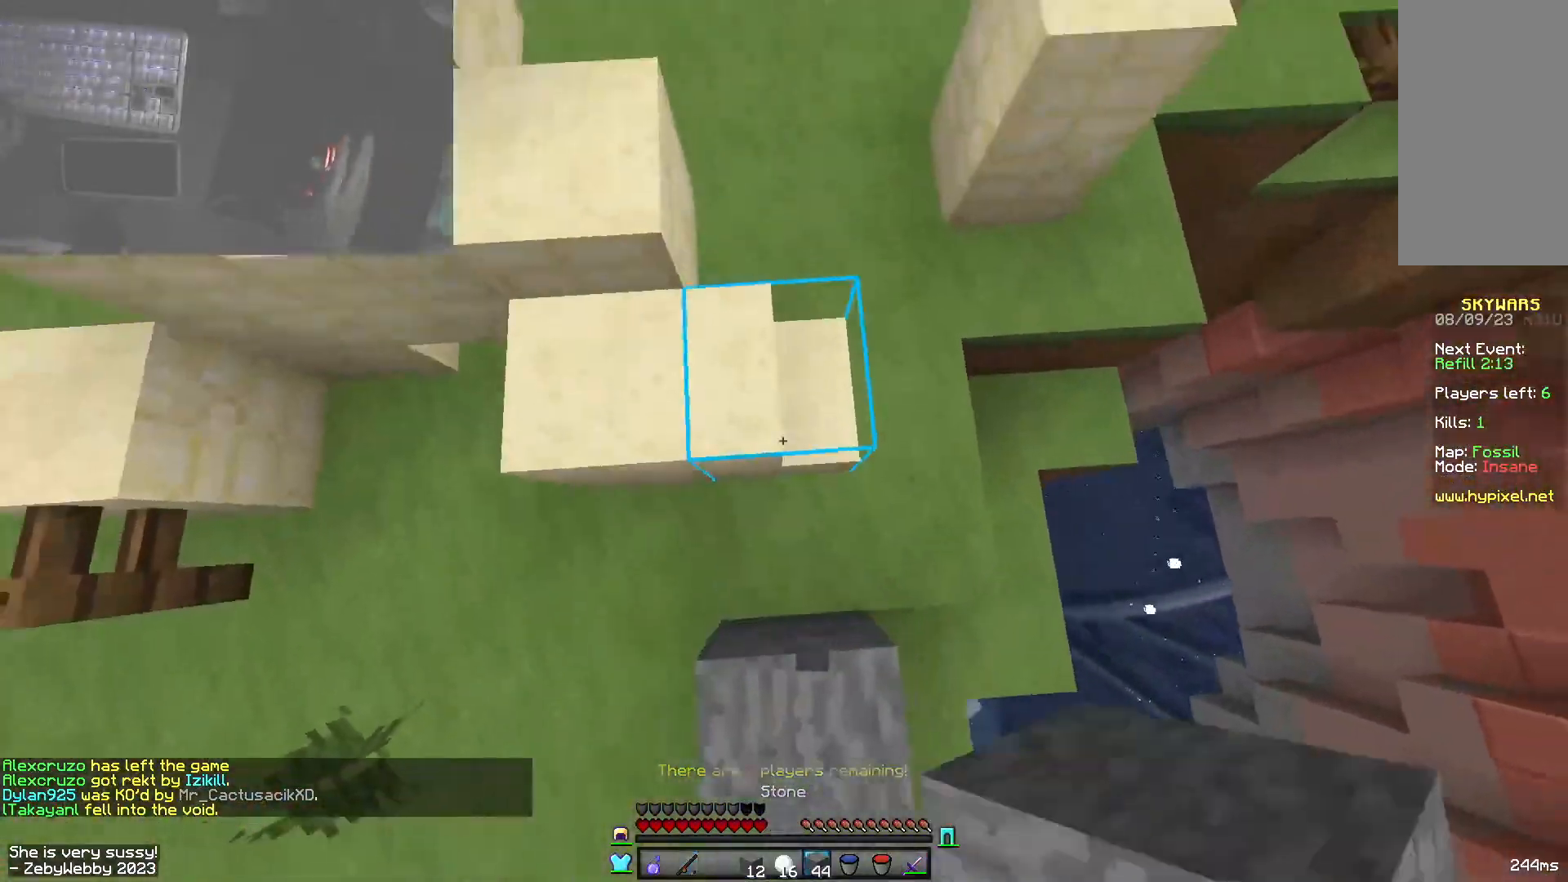
{"keys": ["space", "w"], "mouse": [], "events": [[16, "space", "up"], [50, "d", "up"], [200, "a", "down"], [266, "space", "down"], [316, "a", "up"], [316, "mouse_right", "up"]]}
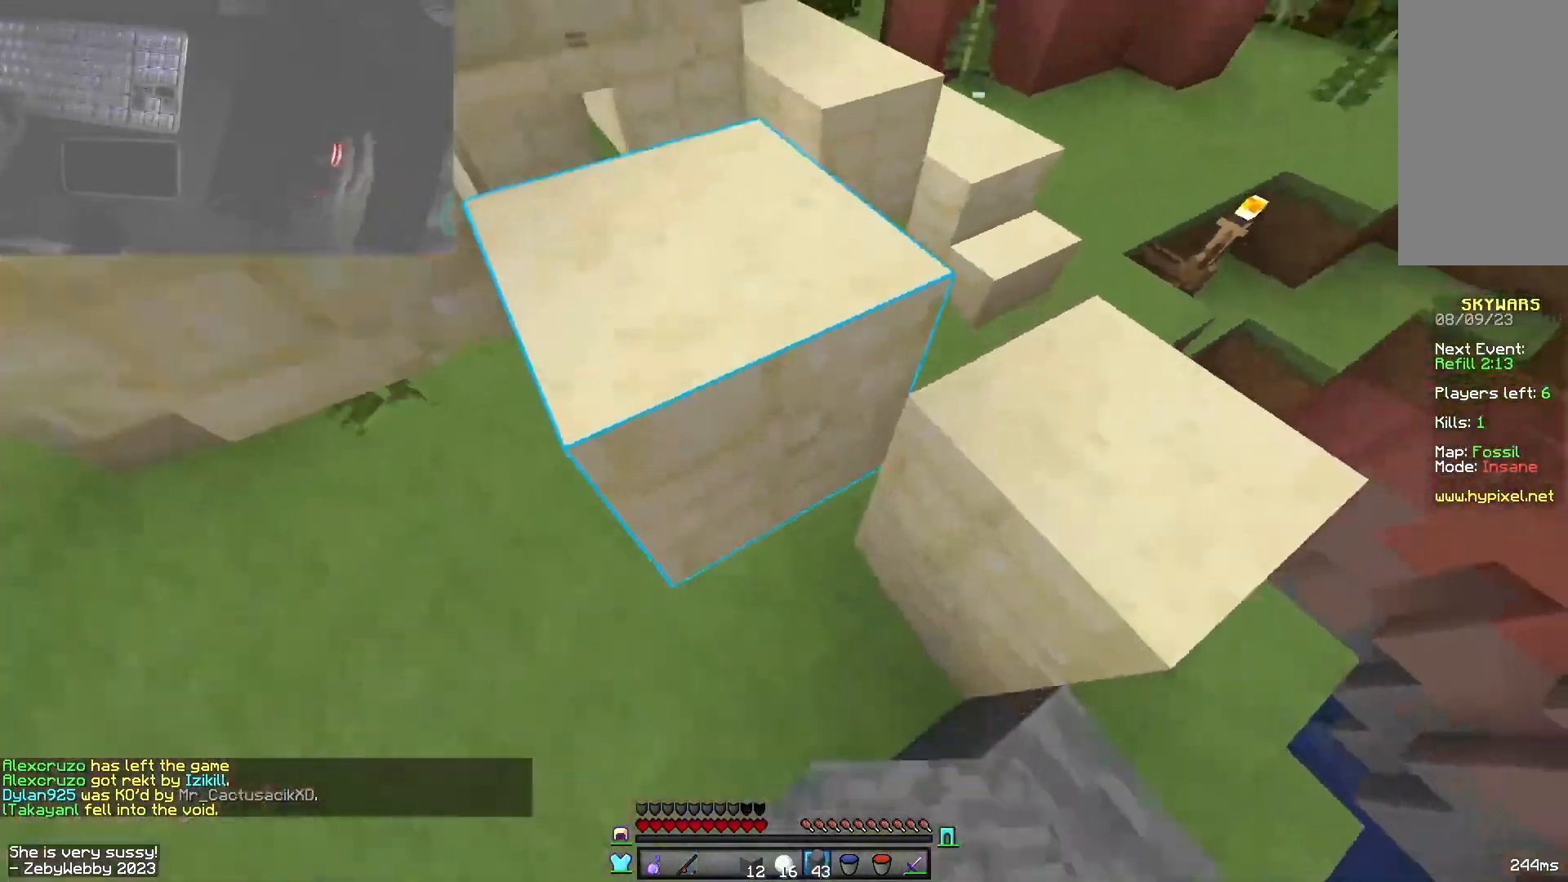
{"keys": ["space", "w"], "mouse": [], "events": [[250, "space", "up"], [450, "space", "down"]]}
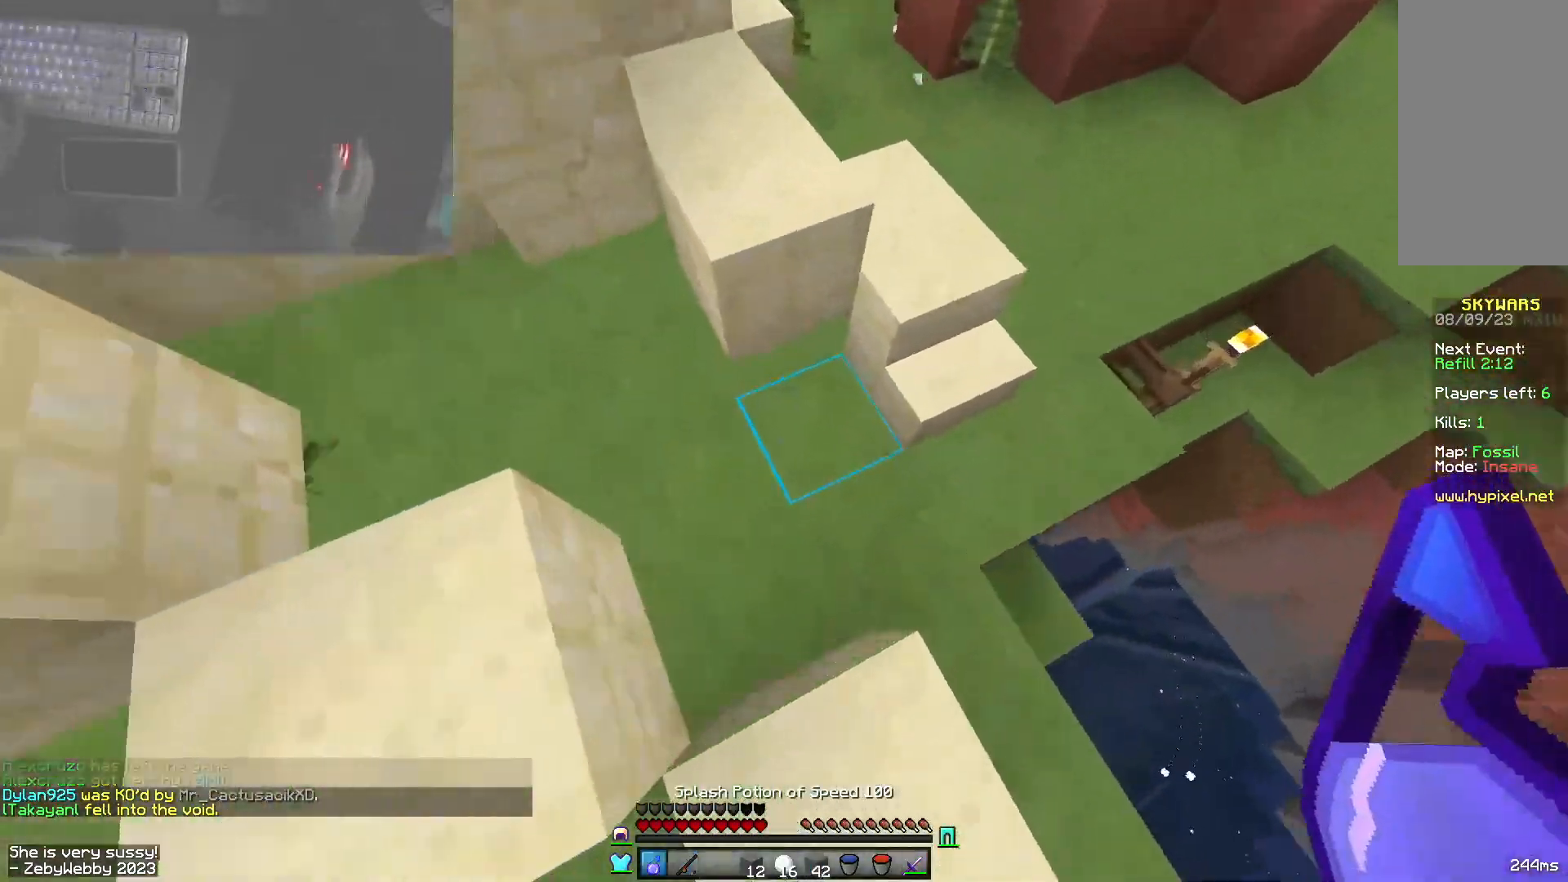
{"keys": ["w"], "mouse": ["right"], "events": [[266, "space", "up"], [400, "mouse_right", "down"]]}
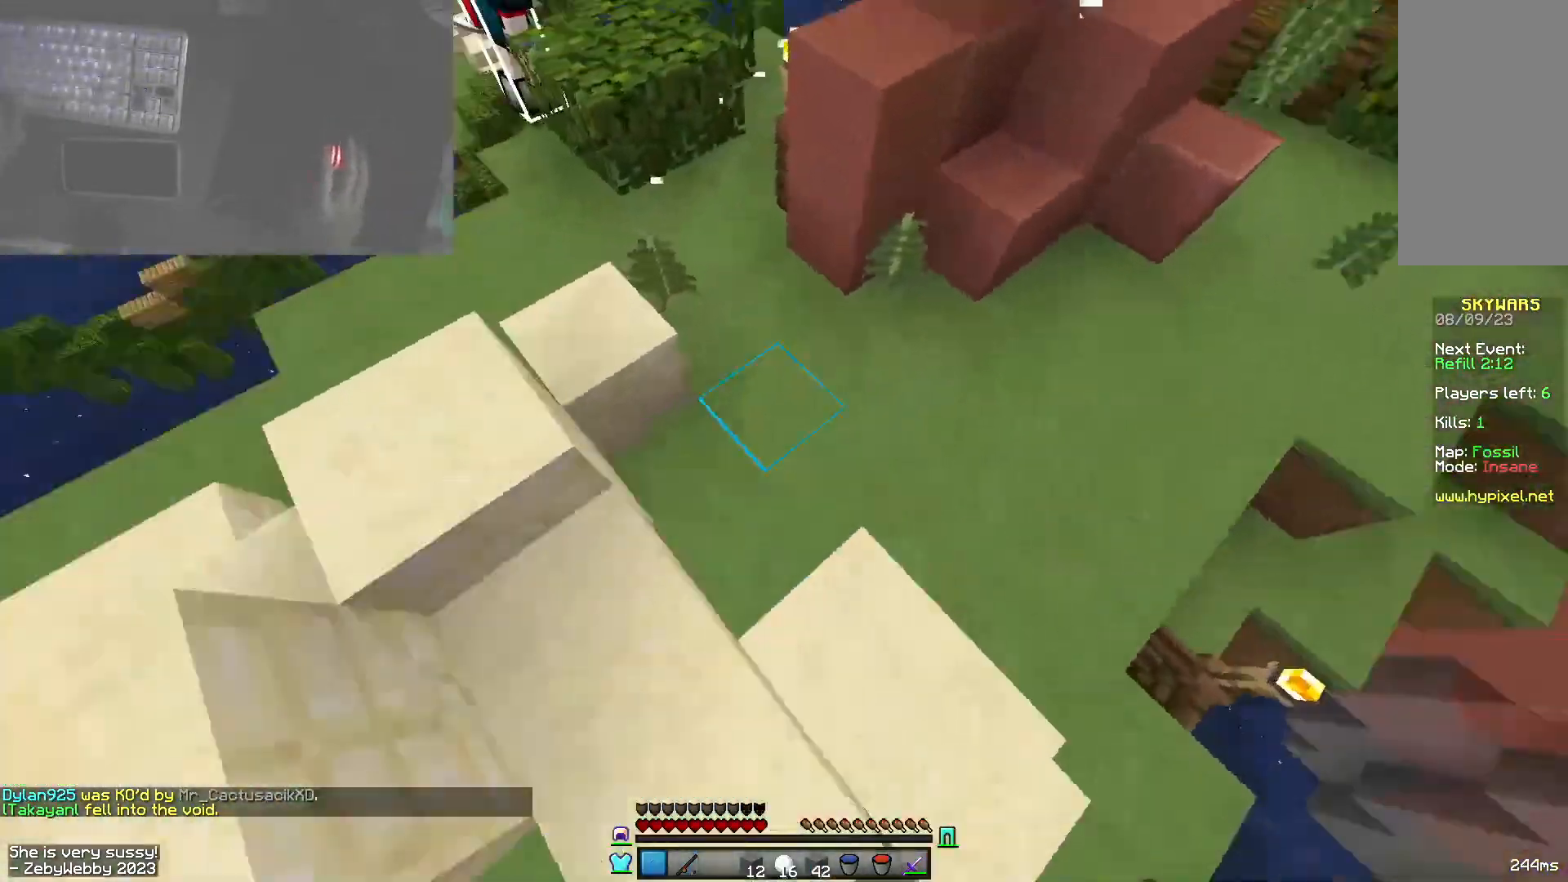
{"keys": ["a", "w"], "mouse": [], "events": [[16, "mouse_right", "up"], [266, "a", "down"]]}
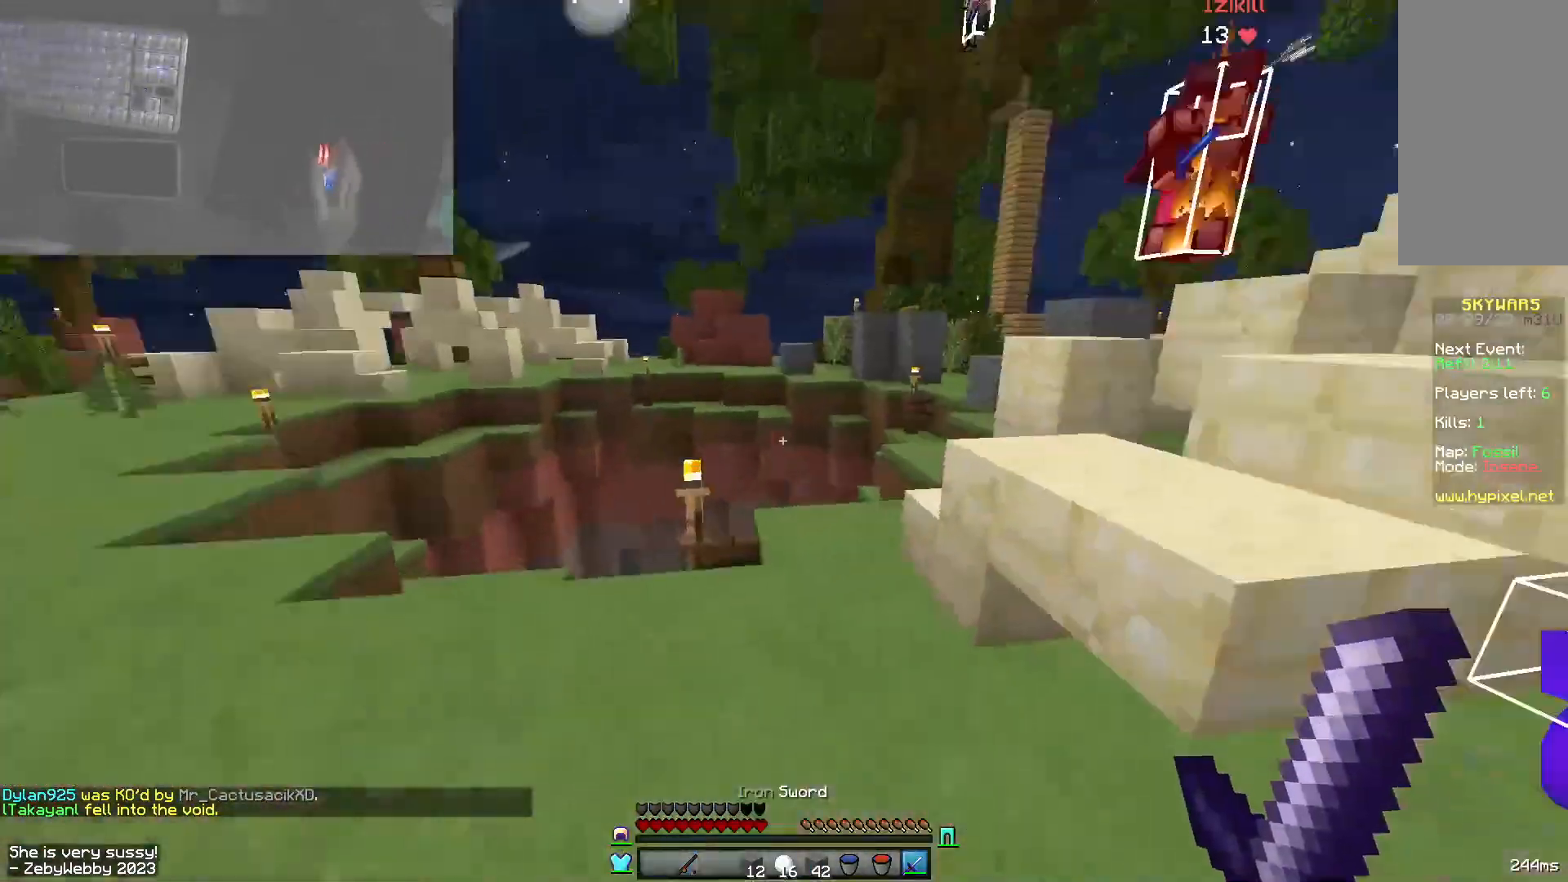
{"keys": ["d", "space", "w"], "mouse": [], "events": [[33, "d", "down"], [116, "w", "up"], [233, "a", "up"], [400, "mouse_right", "down"], [400, "w", "down"], [466, "space", "down"], [500, "mouse_right", "up"]]}
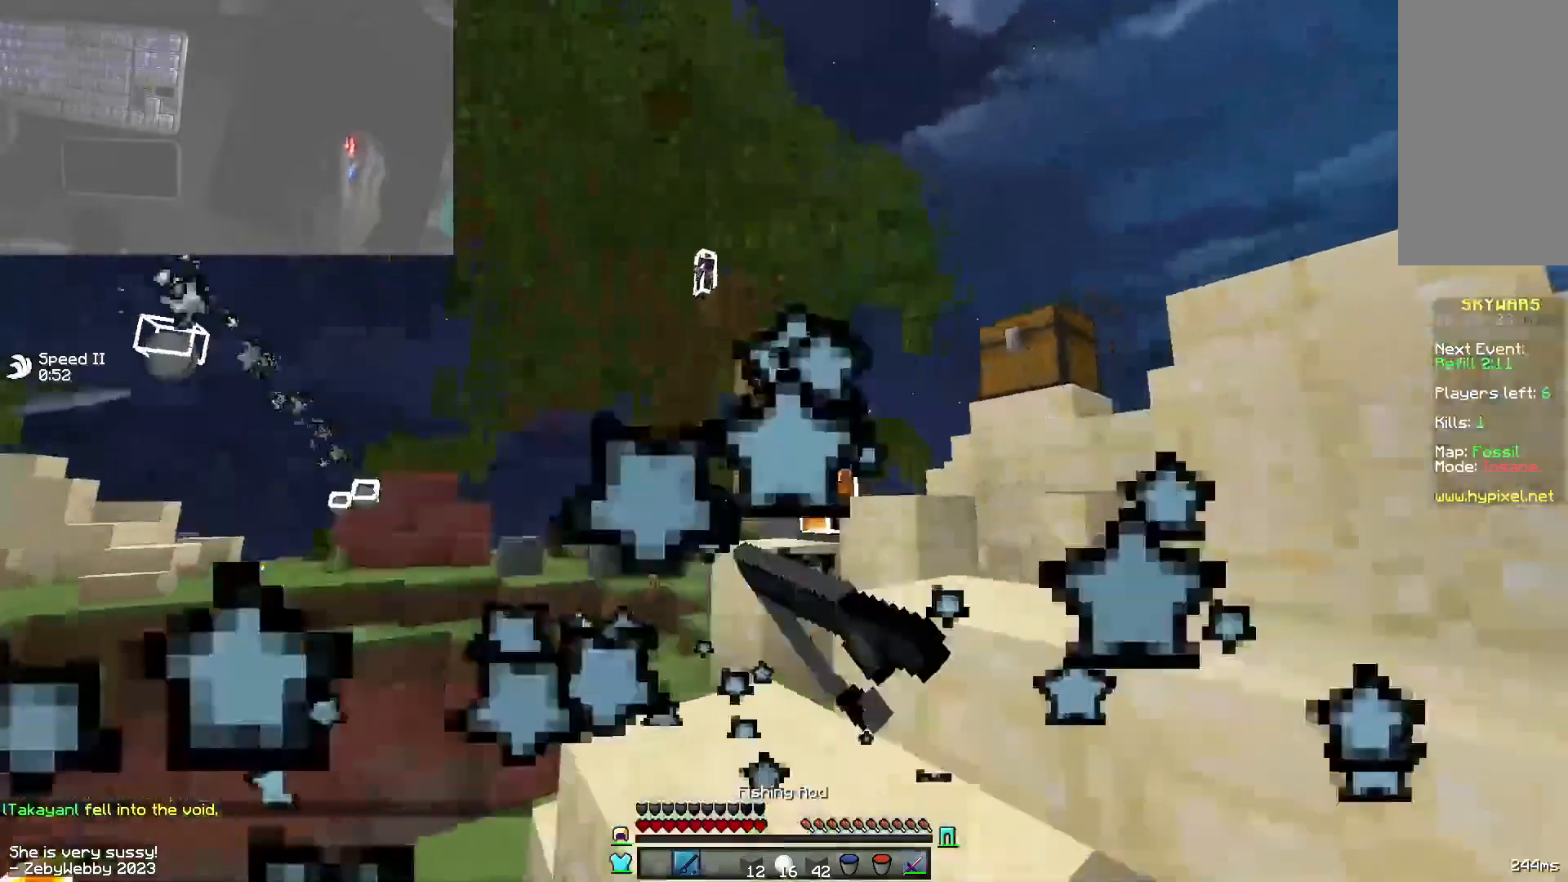
{"keys": ["d", "w"], "mouse": ["left"], "events": [[16, "d", "up"], [133, "space", "up"], [300, "mouse_left", "down"], [483, "d", "down"]]}
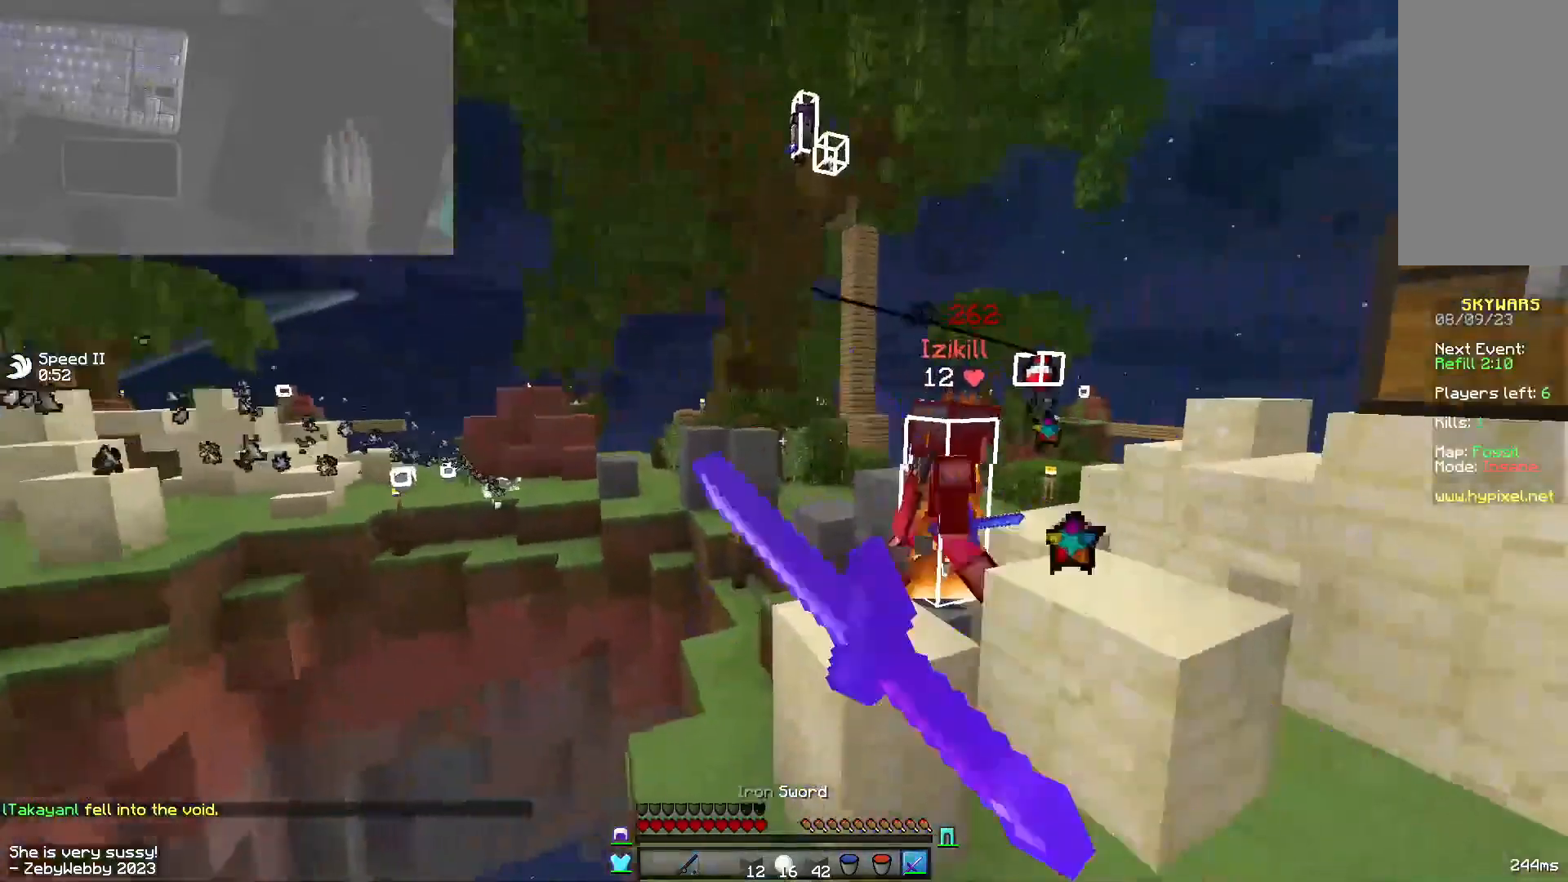
{"keys": ["d", "s"], "mouse": [], "events": [[266, "a", "down"], [300, "d", "up"], [350, "w", "up"], [416, "s", "down"], [433, "a", "up"], [466, "mouse_left", "up"], [483, "d", "down"]]}
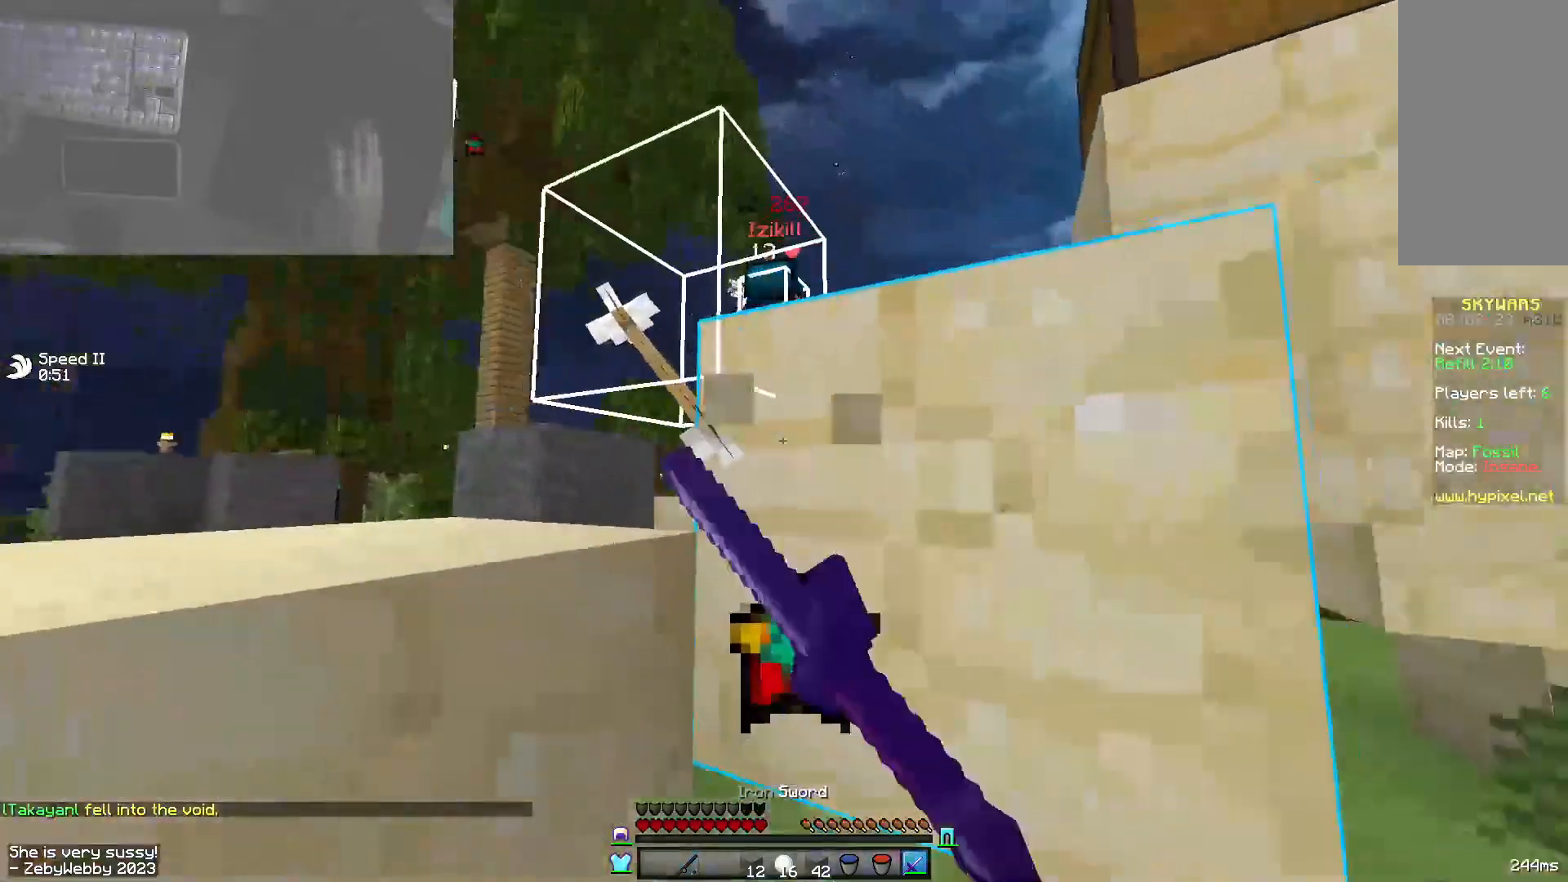
{"keys": ["d", "w"], "mouse": [], "events": [[33, "s", "up"], [133, "w", "down"], [283, "d", "up"], [433, "d", "down"]]}
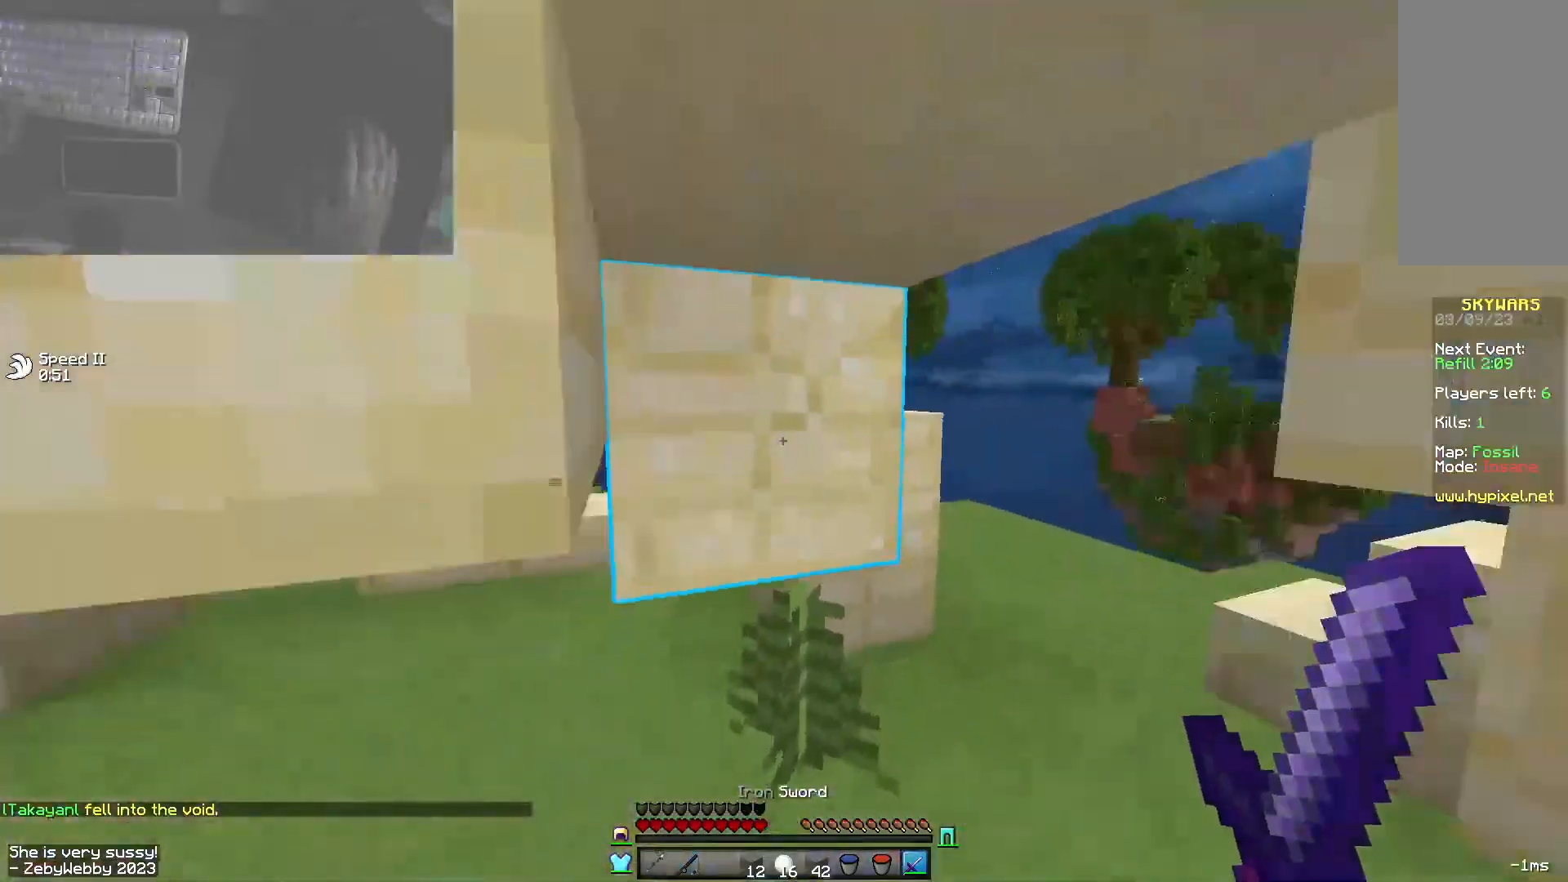
{"keys": ["d", "w"], "mouse": [], "events": [[166, "d", "up"], [333, "d", "down"]]}
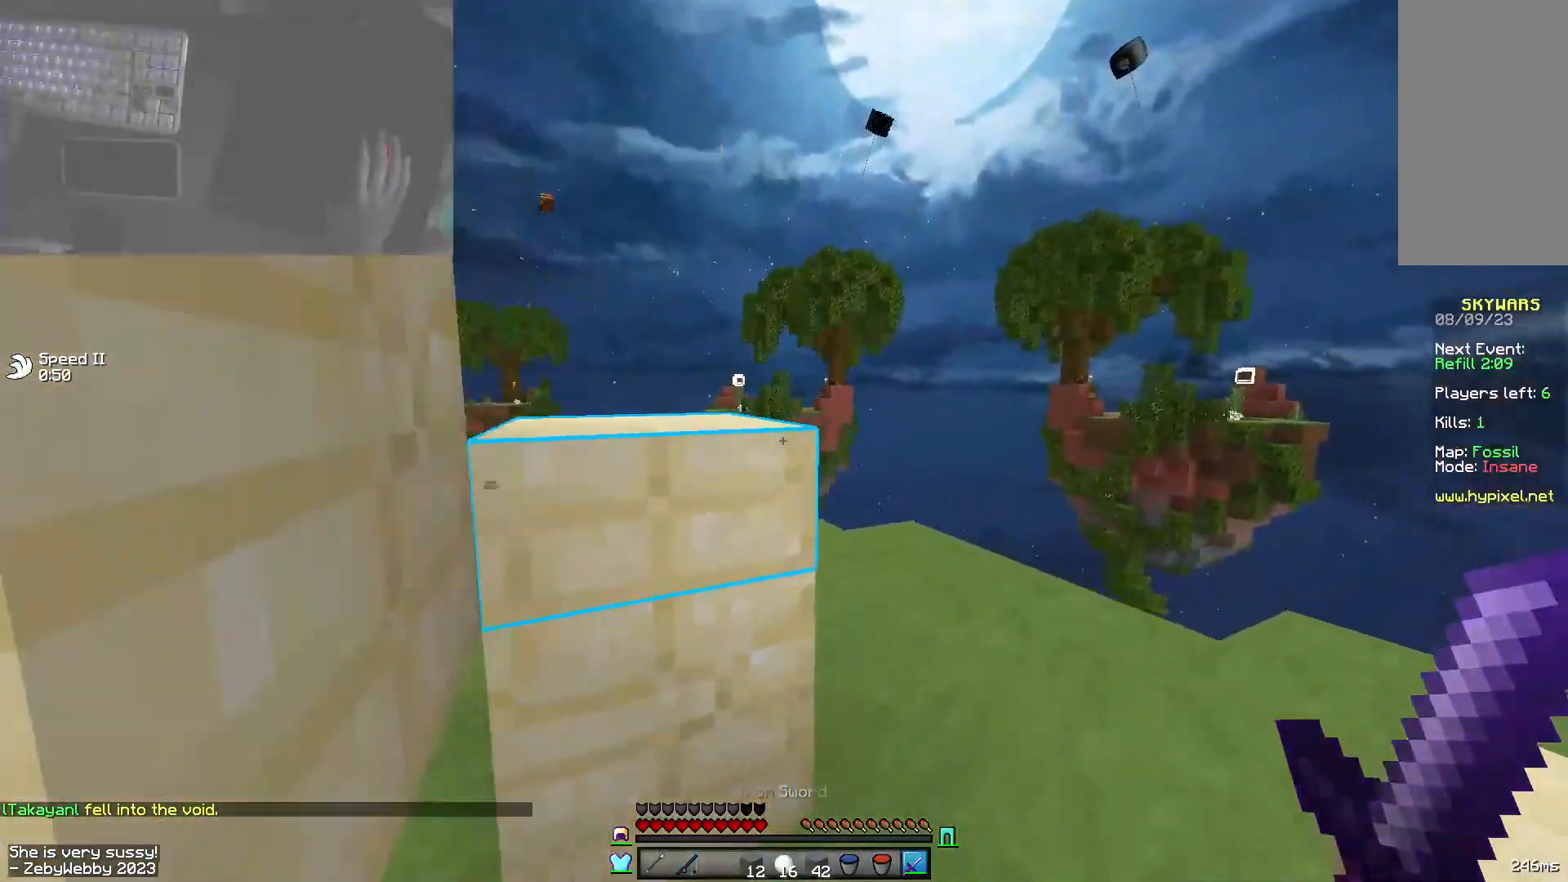
{"keys": ["a", "d", "w"], "mouse": [], "events": [[466, "a", "down"]]}
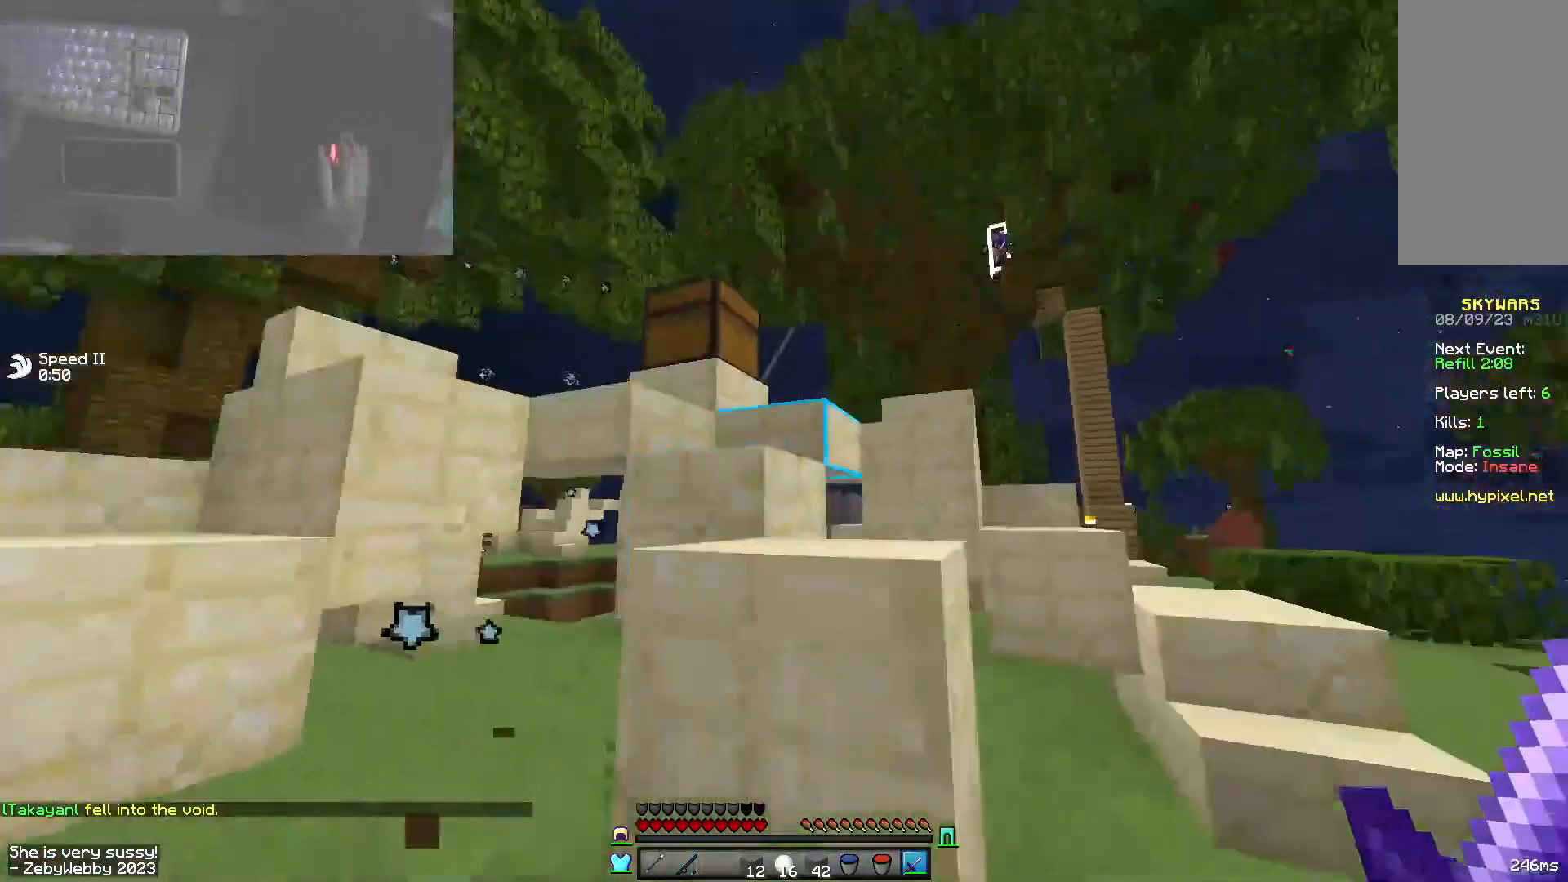
{"keys": ["a", "w"], "mouse": [], "events": [[33, "d", "up"], [150, "space", "down"], [266, "space", "up"], [283, "mouse_right", "down"], [300, "w", "up"], [400, "mouse_right", "up"], [433, "w", "down"]]}